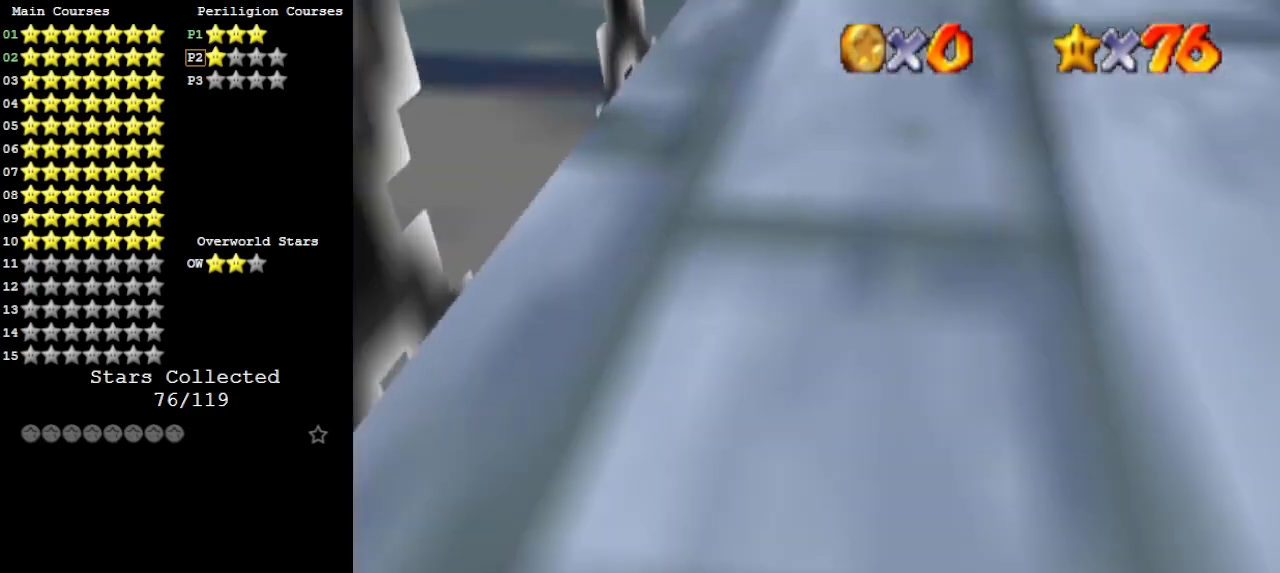
Gameplay with a controller (Nintendo layout); each line is a JSON object with the inputs held at the frame after it. "events" lists button and stick changes between this image and that frame as [ms after this image, input, new state], when the widget could be followed in between. Not read: L3 R3.
{"buttons": ["A"], "left_stick": "up-left", "events": [[167, "A", "up"], [200, "left_stick", "up"], [233, "B", "down"], [333, "B", "up"], [333, "left_stick", "up-left"], [467, "A", "down"]]}
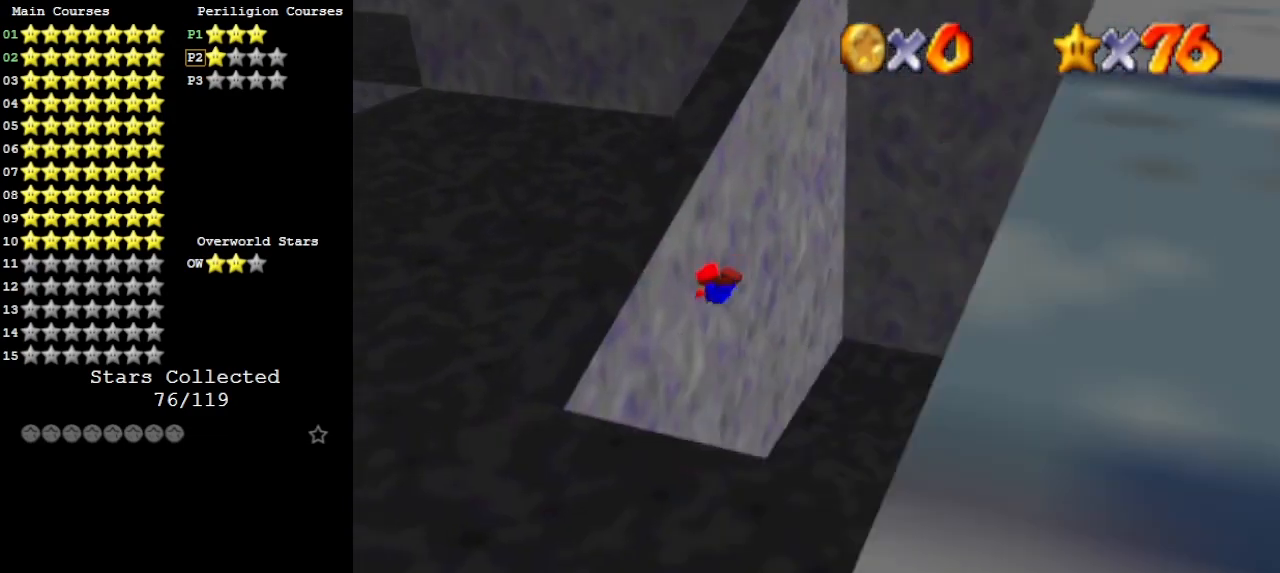
{"buttons": ["DPAD_DOWN"], "left_stick": "right", "events": [[67, "A", "up"], [133, "A", "down"], [167, "left_stick", "down-right"], [267, "left_stick", "right"], [400, "A", "up"], [467, "DPAD_DOWN", "down"]]}
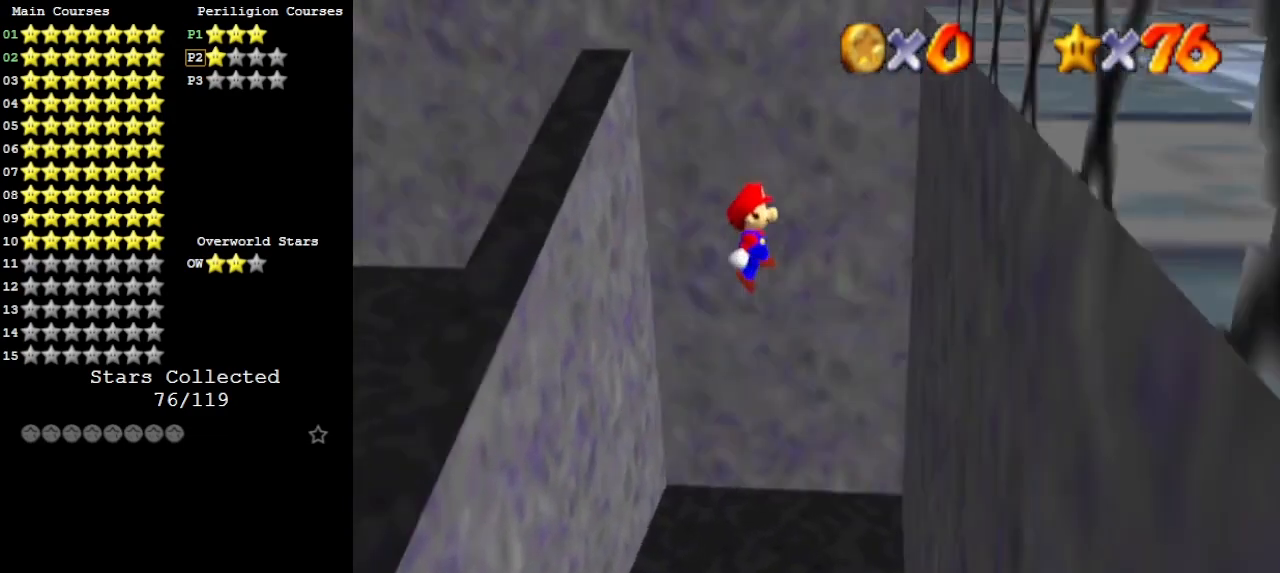
{"buttons": [], "left_stick": "up-left", "events": [[67, "DPAD_DOWN", "up"], [367, "A", "down"], [367, "left_stick", "up-left"], [500, "A", "up"]]}
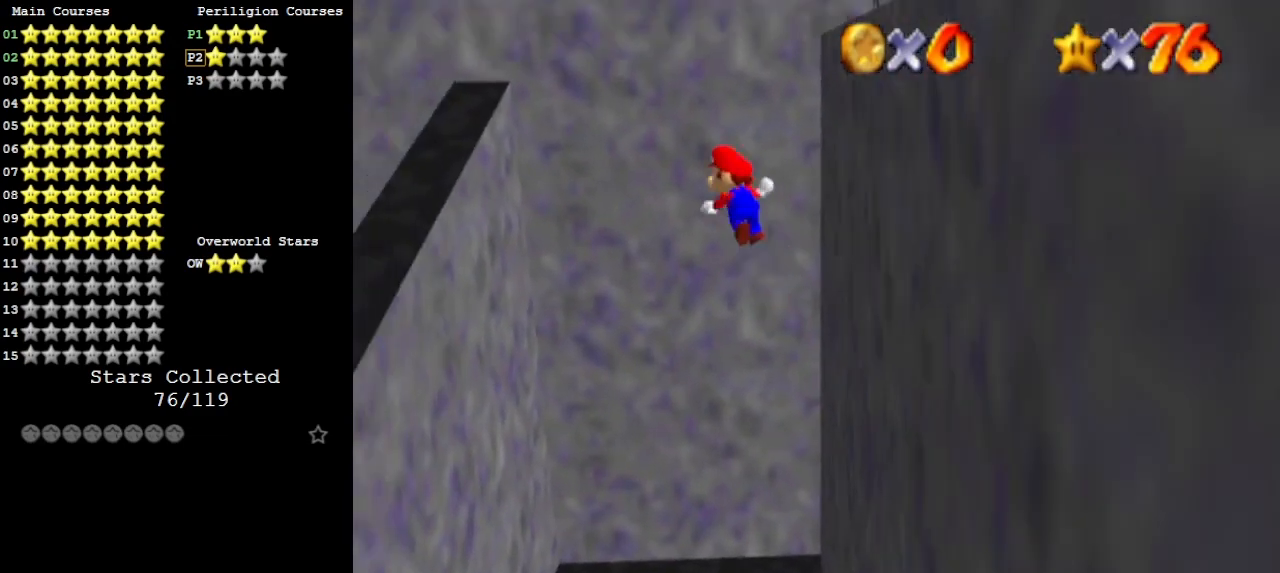
{"buttons": ["A"], "left_stick": "down", "events": [[67, "B", "down"], [200, "B", "up"], [467, "A", "down"], [467, "left_stick", "down"]]}
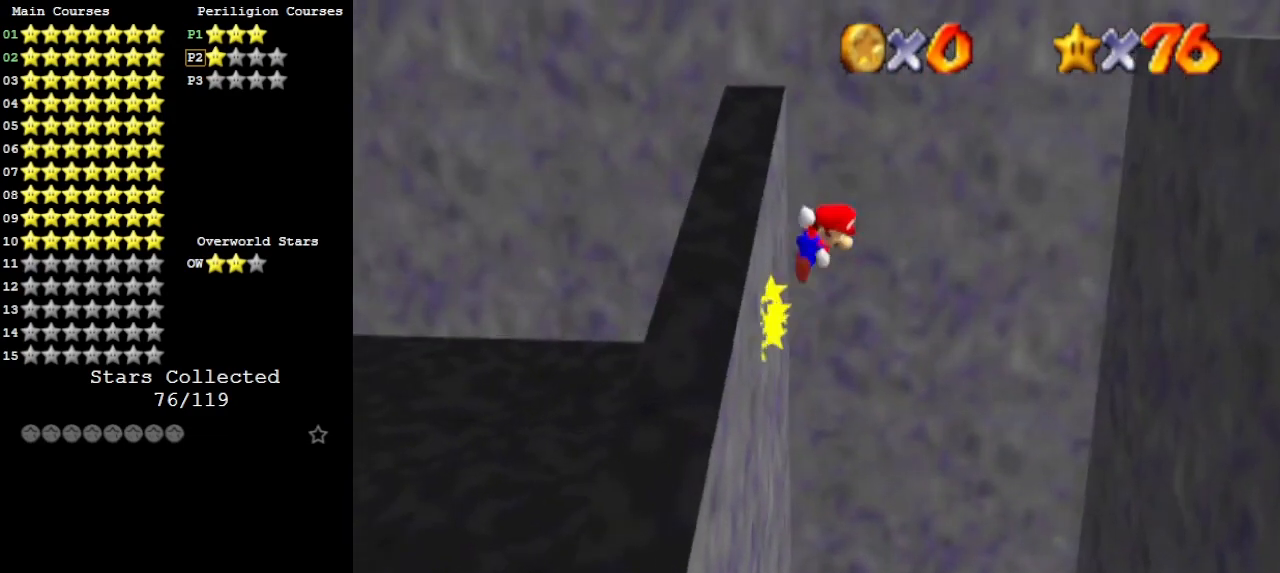
{"buttons": [], "left_stick": "right", "events": [[33, "left_stick", "right"], [200, "B", "down"], [333, "A", "up"], [333, "B", "up"], [367, "C_LEFT", "down"], [500, "C_LEFT", "up"]]}
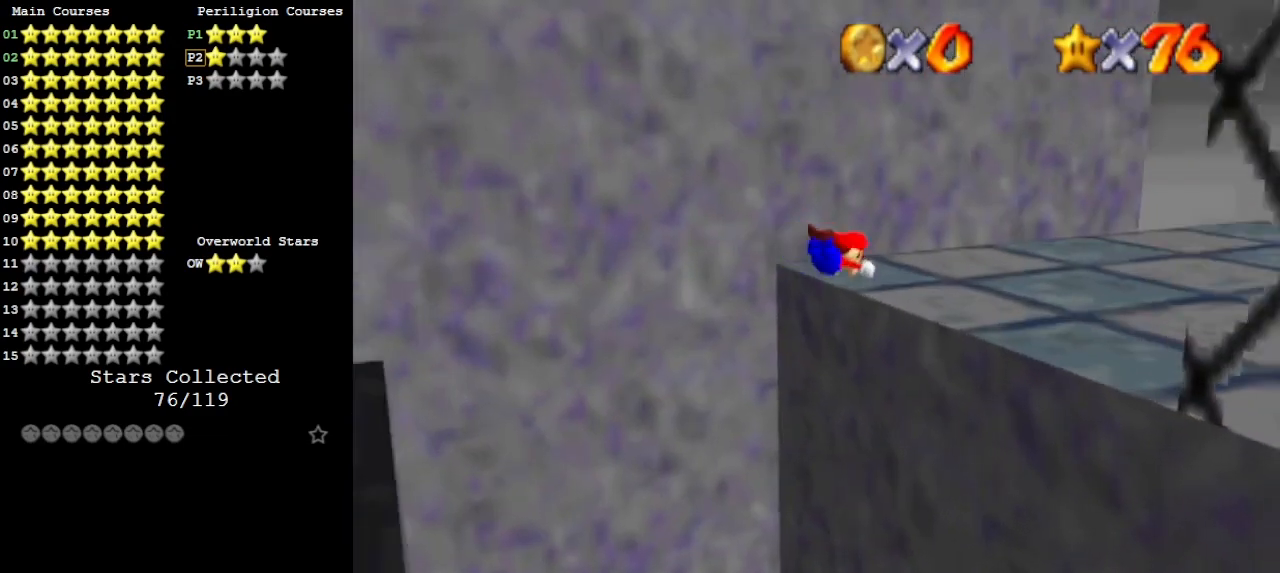
{"buttons": ["A", "B"], "left_stick": "right", "events": [[100, "A", "down"], [100, "B", "down"], [100, "left_stick", "down-right"], [167, "C_UP", "down"], [200, "B", "up"], [233, "A", "up"], [267, "C_UP", "up"], [300, "C_LEFT", "down"], [400, "C_LEFT", "up"], [467, "B", "down"], [500, "A", "down"], [500, "left_stick", "right"]]}
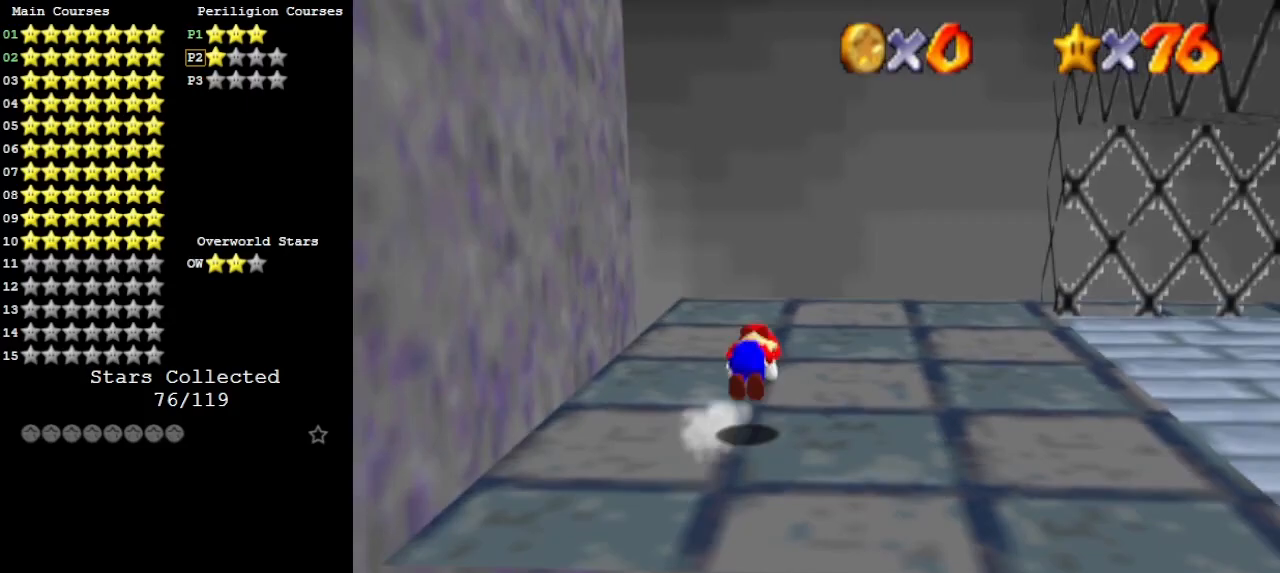
{"buttons": [], "left_stick": "up", "events": [[100, "A", "up"], [100, "B", "up"], [167, "C_LEFT", "down"], [167, "left_stick", "up-right"], [267, "C_LEFT", "up"], [333, "C_LEFT", "down"], [333, "left_stick", "up"], [433, "C_LEFT", "up"]]}
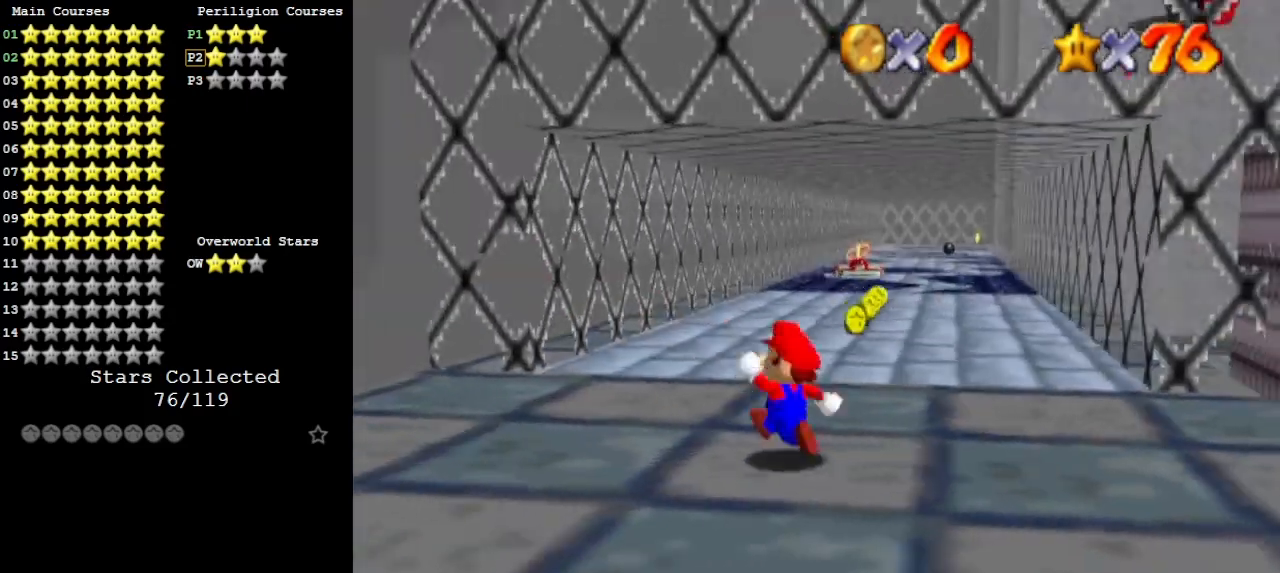
{"buttons": [], "left_stick": "up", "events": [[367, "B", "down"], [500, "B", "up"]]}
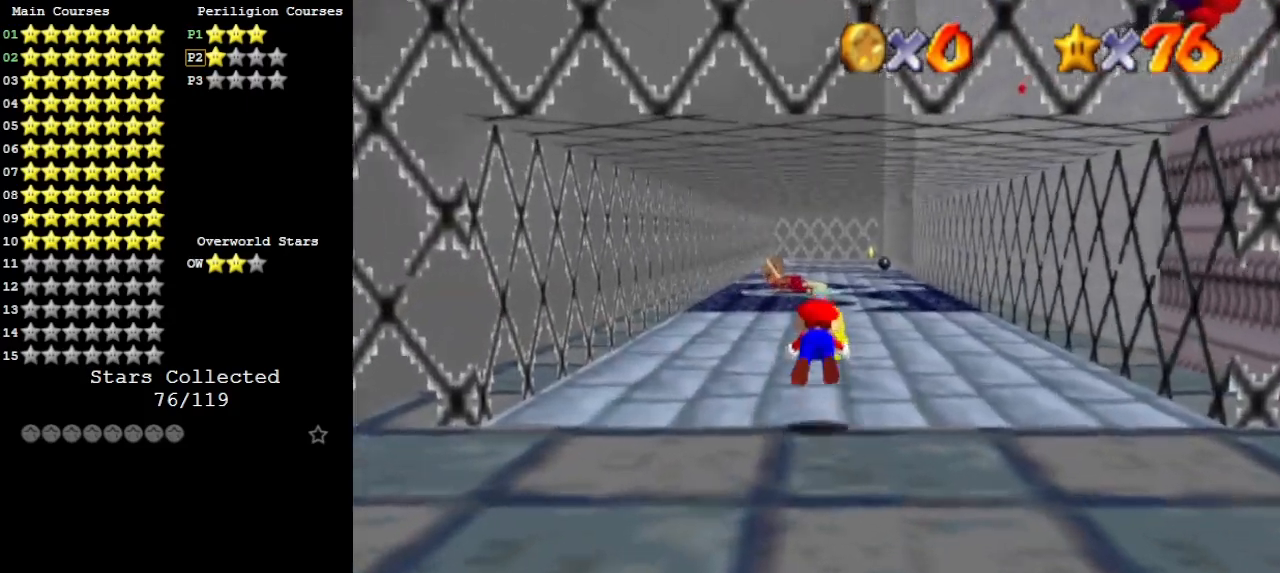
{"buttons": [], "left_stick": "up", "events": [[233, "A", "down"], [233, "B", "down"], [333, "A", "up"], [333, "B", "up"]]}
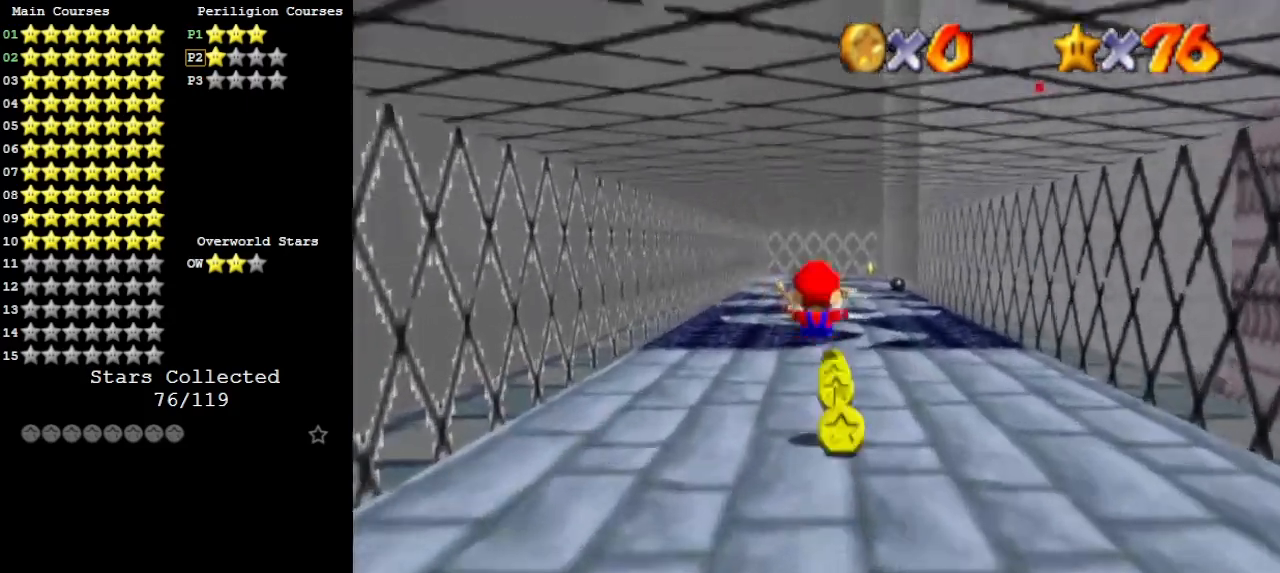
{"buttons": [], "left_stick": "up", "events": [[300, "A", "down"], [400, "A", "up"]]}
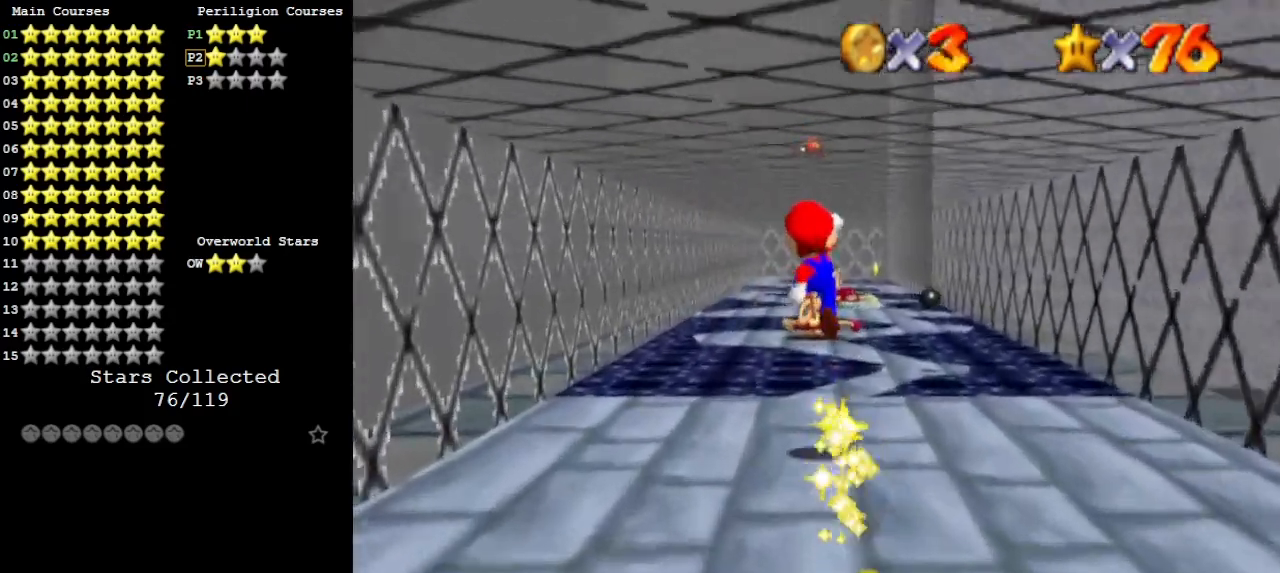
{"buttons": [], "left_stick": "center", "events": [[100, "left_stick", "up-right"], [267, "left_stick", "center"], [433, "B", "down"], [500, "B", "up"]]}
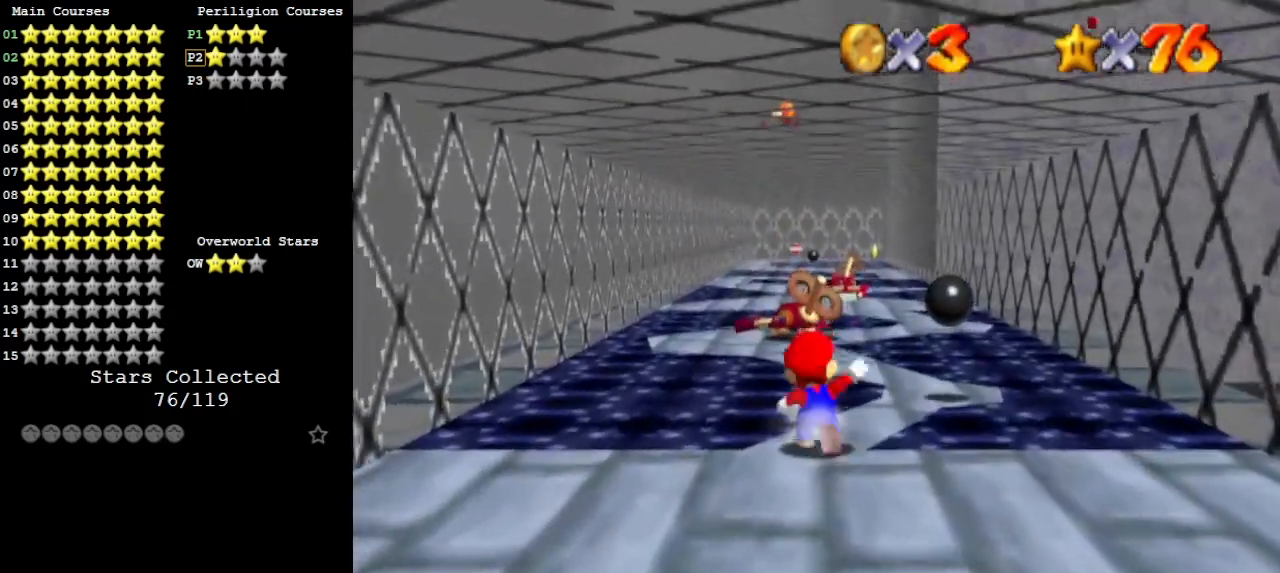
{"buttons": ["B"], "left_stick": "right", "events": [[33, "left_stick", "up"], [133, "left_stick", "up-right"], [233, "A", "down"], [333, "A", "up"], [433, "B", "down"], [500, "left_stick", "right"]]}
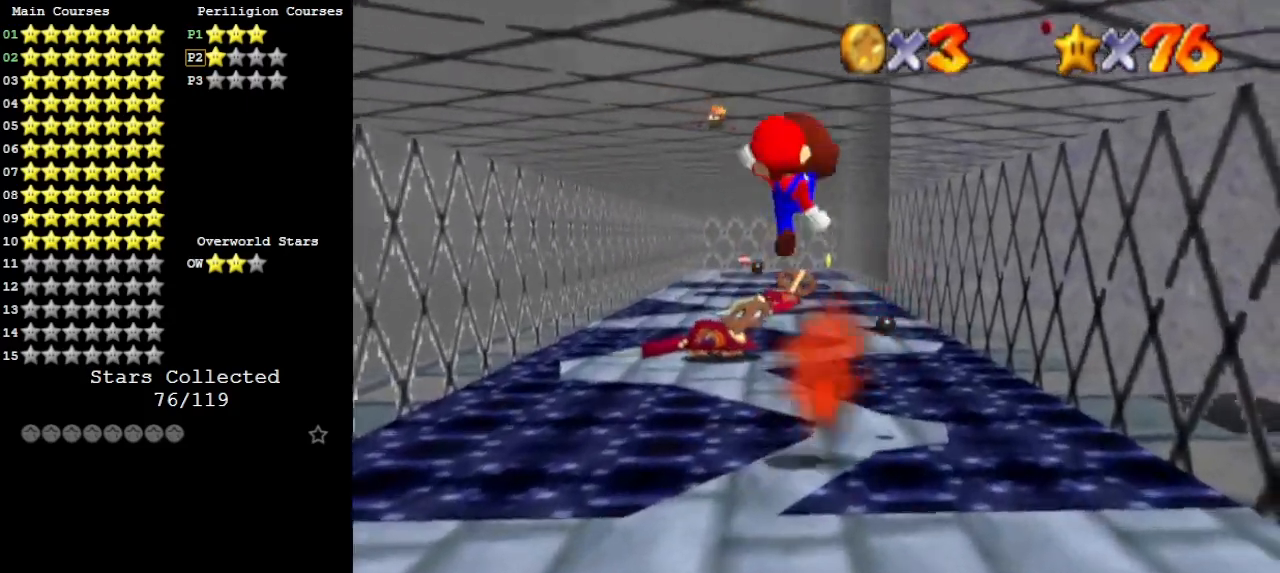
{"buttons": [], "left_stick": "center", "events": [[33, "B", "up"], [100, "left_stick", "down"], [200, "left_stick", "down-right"], [400, "left_stick", "center"]]}
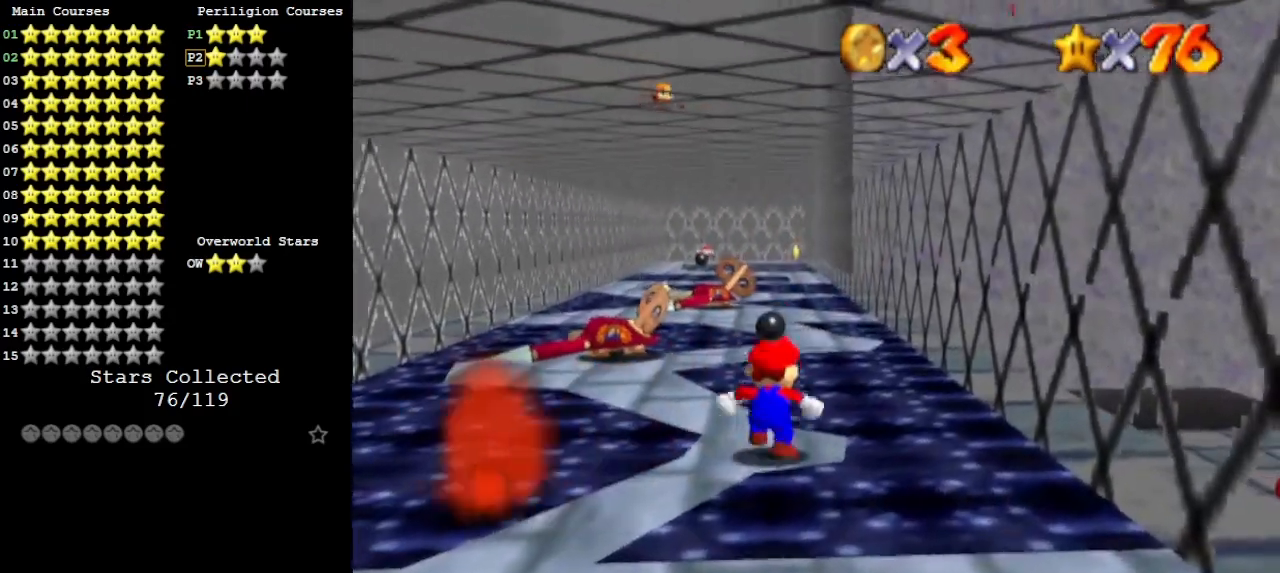
{"buttons": ["A"], "left_stick": "up-left", "events": [[100, "B", "down"], [167, "left_stick", "up-left"], [200, "B", "up"], [433, "A", "down"]]}
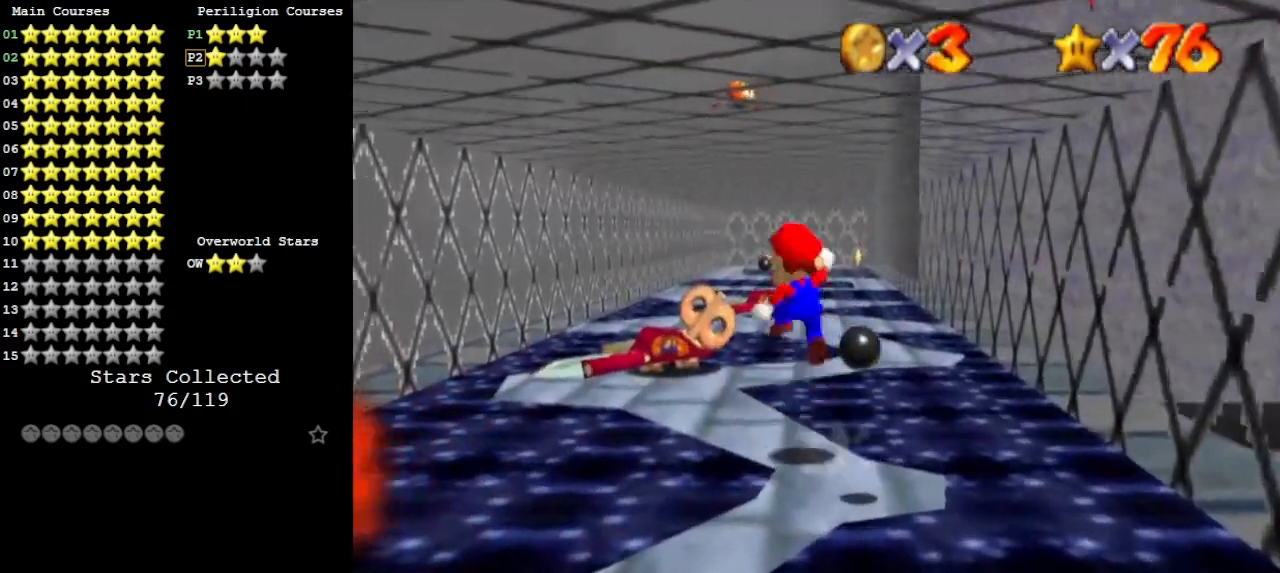
{"buttons": [], "left_stick": "center", "events": [[33, "B", "down"], [100, "A", "up"], [167, "B", "up"], [267, "left_stick", "up"], [400, "left_stick", "down-right"], [500, "left_stick", "center"]]}
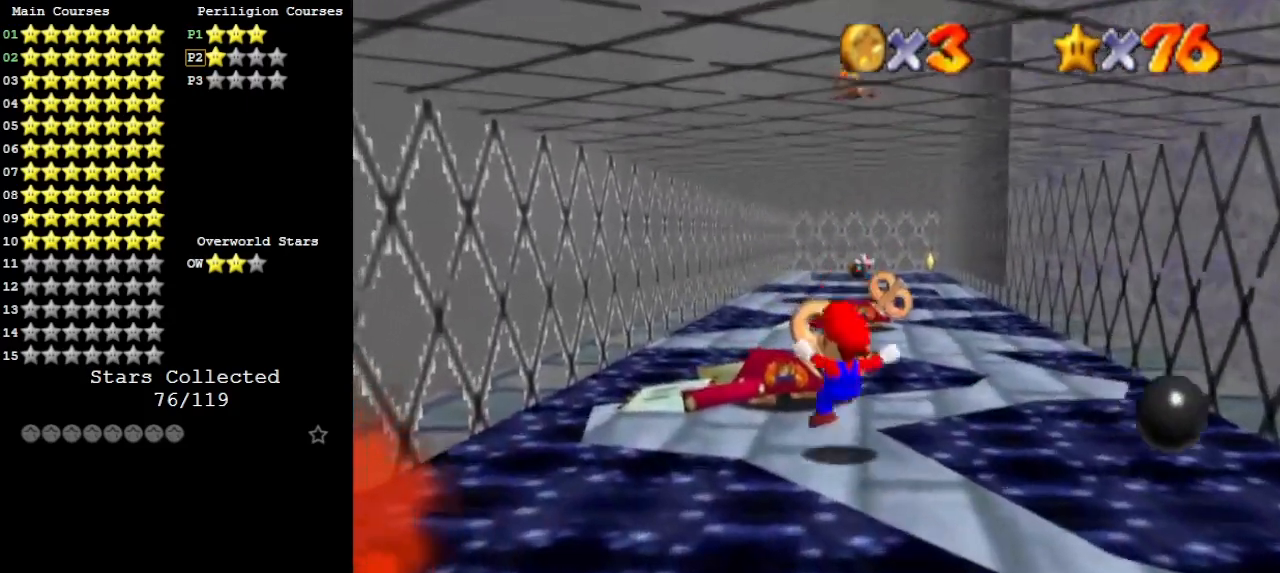
{"buttons": [], "left_stick": "up-right", "events": [[133, "left_stick", "up"], [367, "left_stick", "up-right"]]}
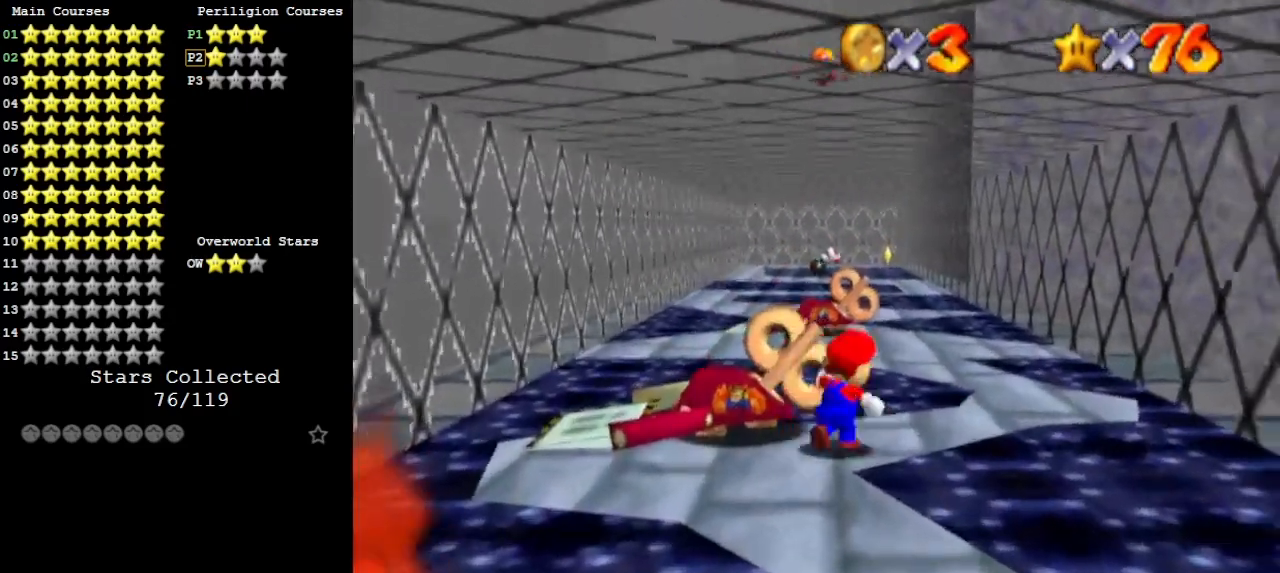
{"buttons": [], "left_stick": "up-right", "events": []}
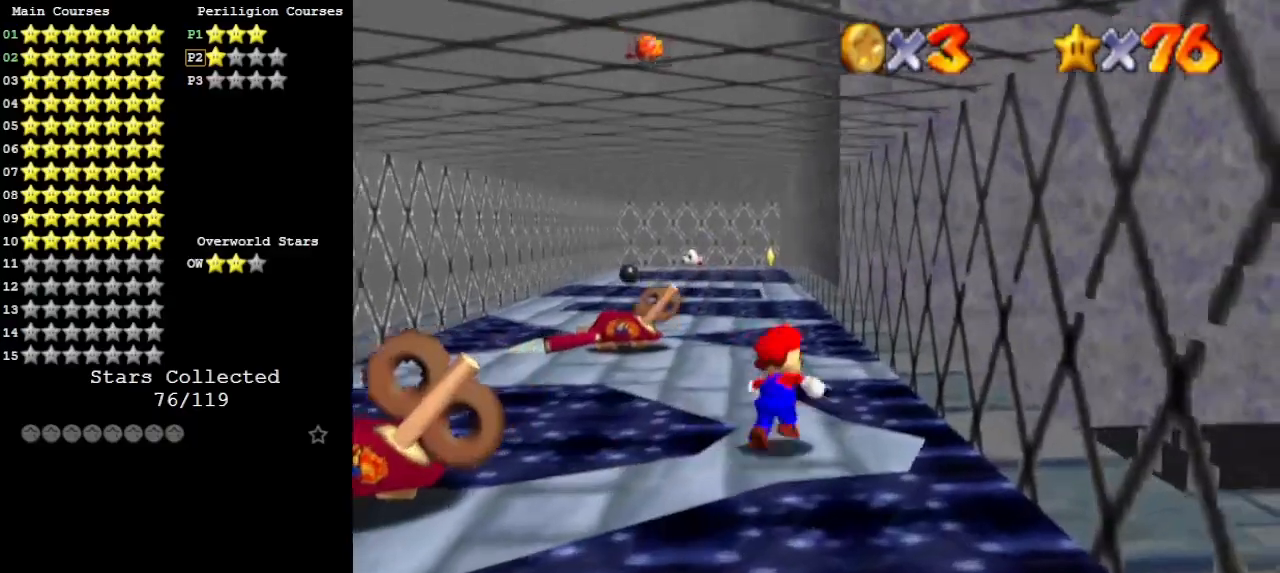
{"buttons": [], "left_stick": "center", "events": [[33, "left_stick", "up"], [300, "A", "down"], [333, "A", "up"], [400, "left_stick", "center"]]}
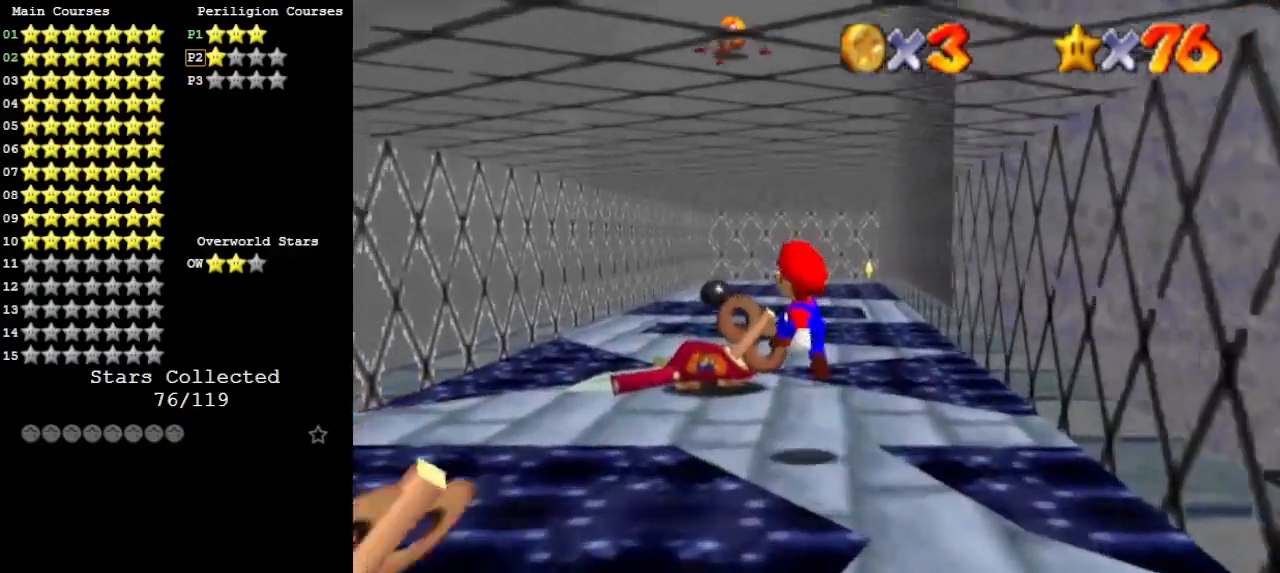
{"buttons": [], "left_stick": "down-right", "events": [[33, "left_stick", "up-right"], [200, "left_stick", "up"], [267, "A", "down"], [300, "A", "up"], [500, "left_stick", "down-right"]]}
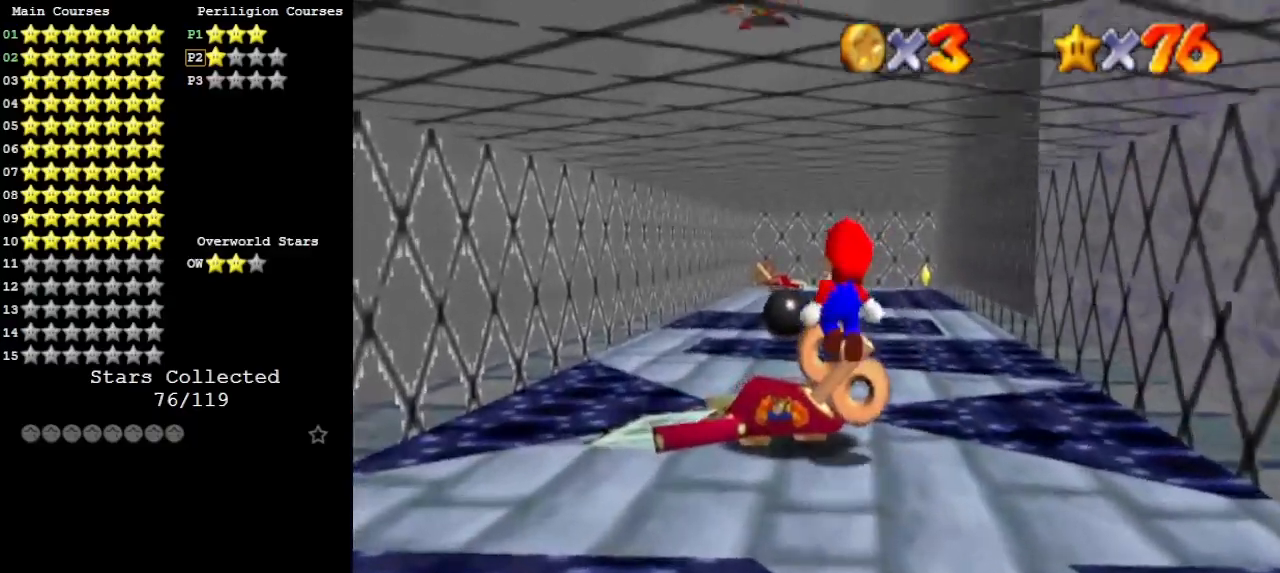
{"buttons": [], "left_stick": "up", "events": [[67, "B", "down"], [167, "B", "up"], [200, "left_stick", "up"]]}
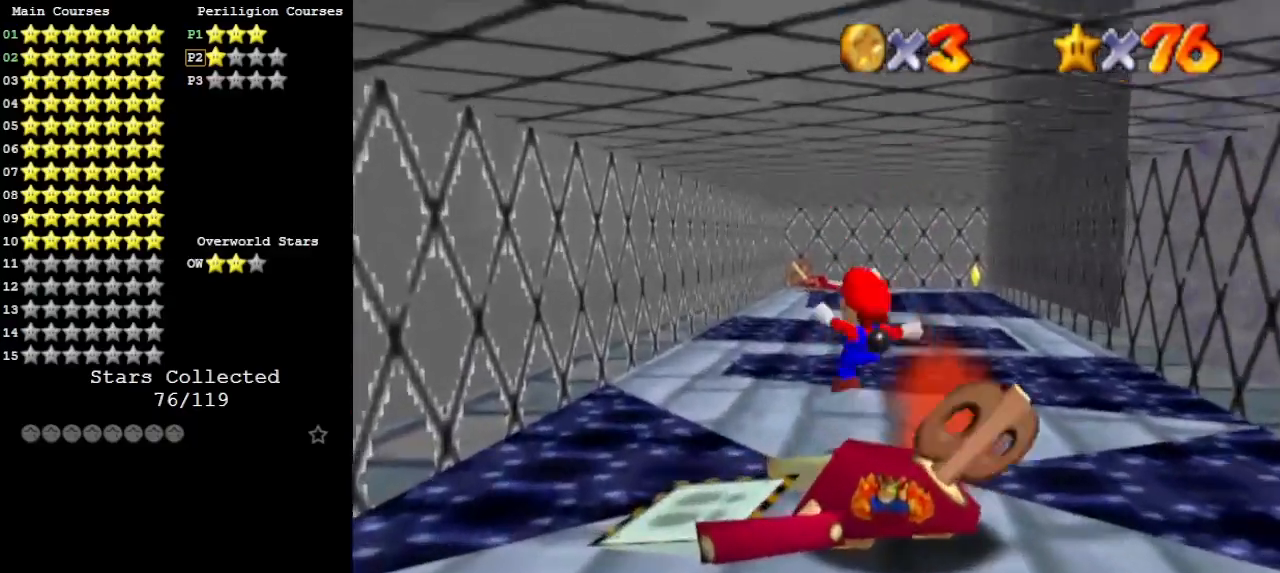
{"buttons": [], "left_stick": "up-left", "events": [[67, "left_stick", "up-left"]]}
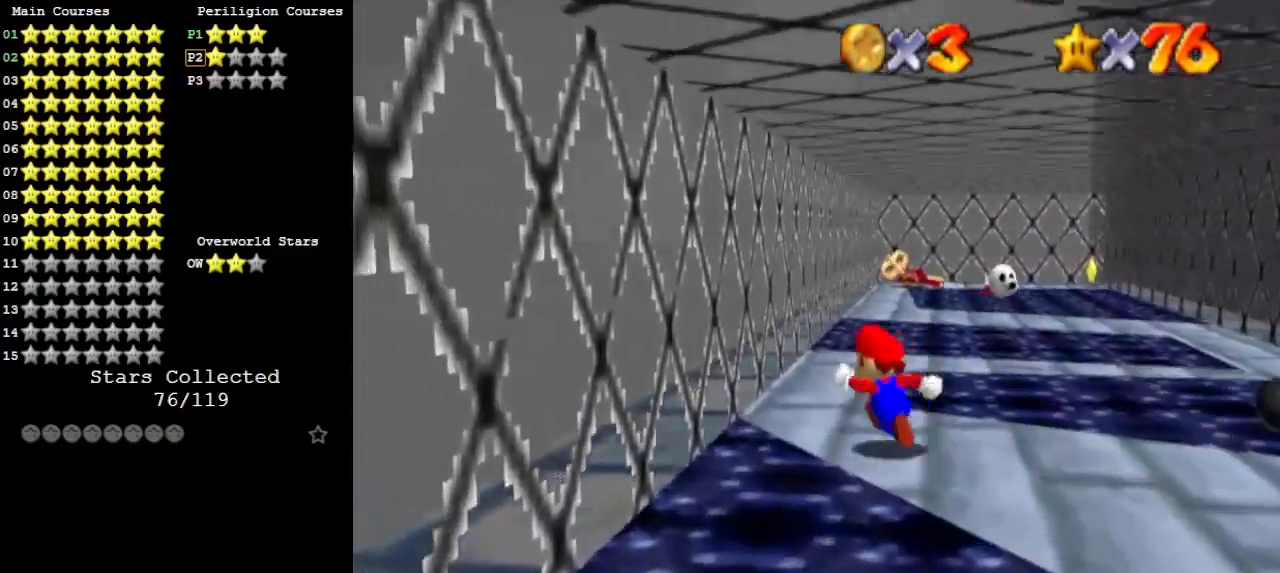
{"buttons": [], "left_stick": "up", "events": [[133, "left_stick", "up"], [333, "A", "down"], [367, "A", "up"]]}
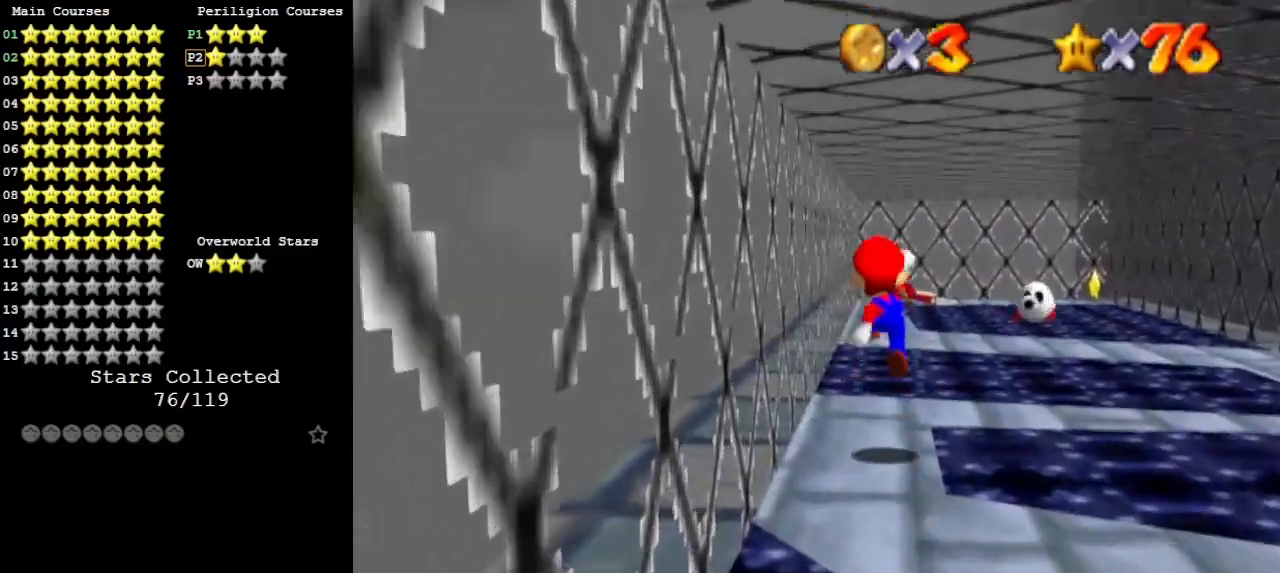
{"buttons": [], "left_stick": "right", "events": [[33, "left_stick", "down-left"], [267, "left_stick", "center"], [433, "B", "down"], [467, "B", "up"], [467, "left_stick", "right"]]}
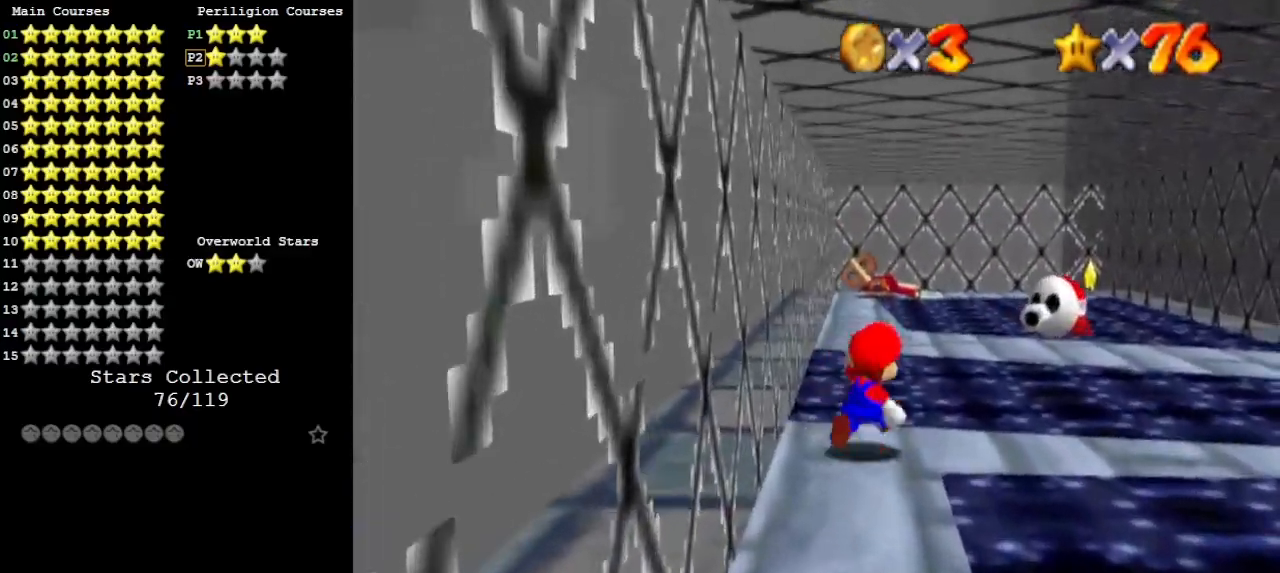
{"buttons": [], "left_stick": "right", "events": [[133, "left_stick", "down-right"], [333, "left_stick", "right"]]}
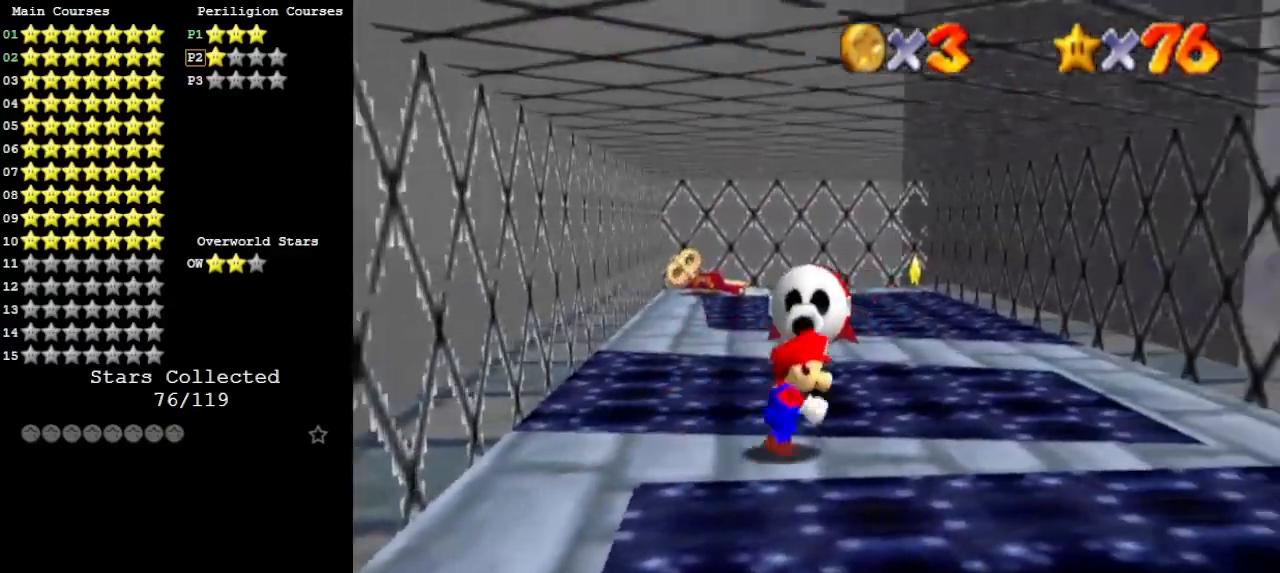
{"buttons": [], "left_stick": "right", "events": [[233, "A", "down"], [300, "A", "up"], [367, "left_stick", "down"], [467, "left_stick", "right"]]}
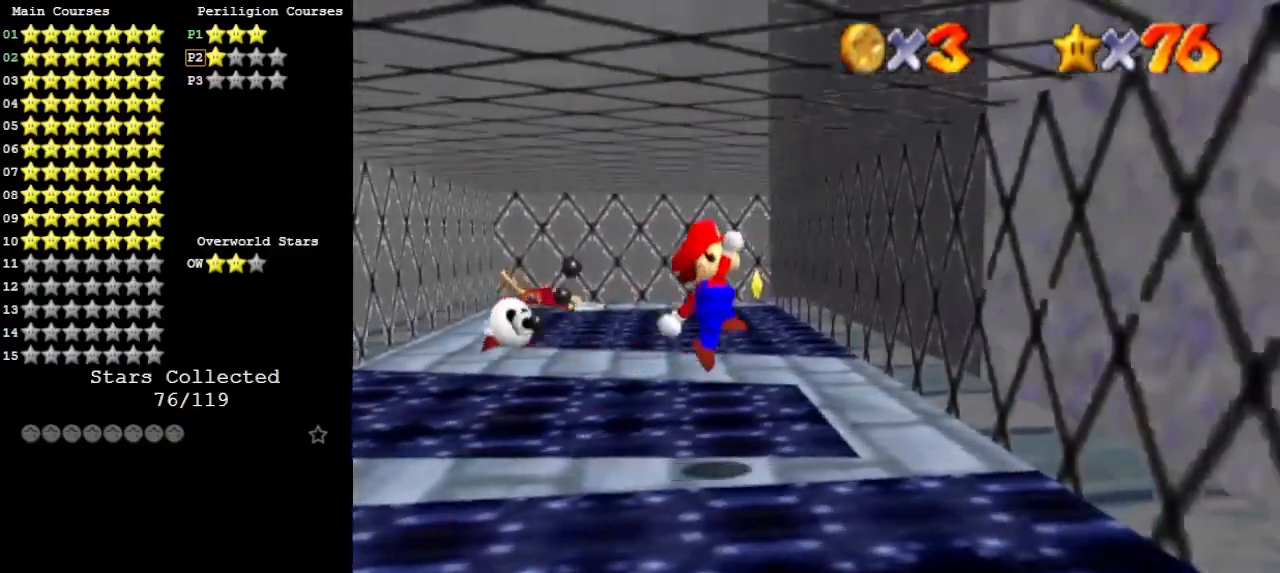
{"buttons": [], "left_stick": "left", "events": [[67, "B", "down"], [133, "B", "up"], [200, "left_stick", "left"]]}
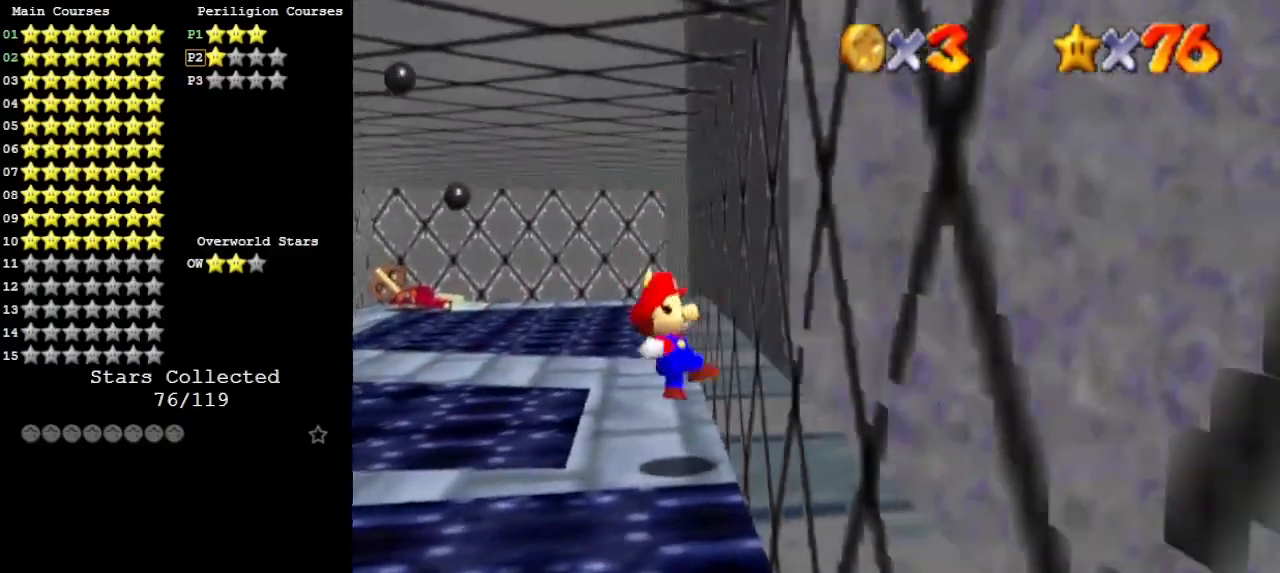
{"buttons": [], "left_stick": "up", "events": [[67, "left_stick", "center"], [167, "left_stick", "up"]]}
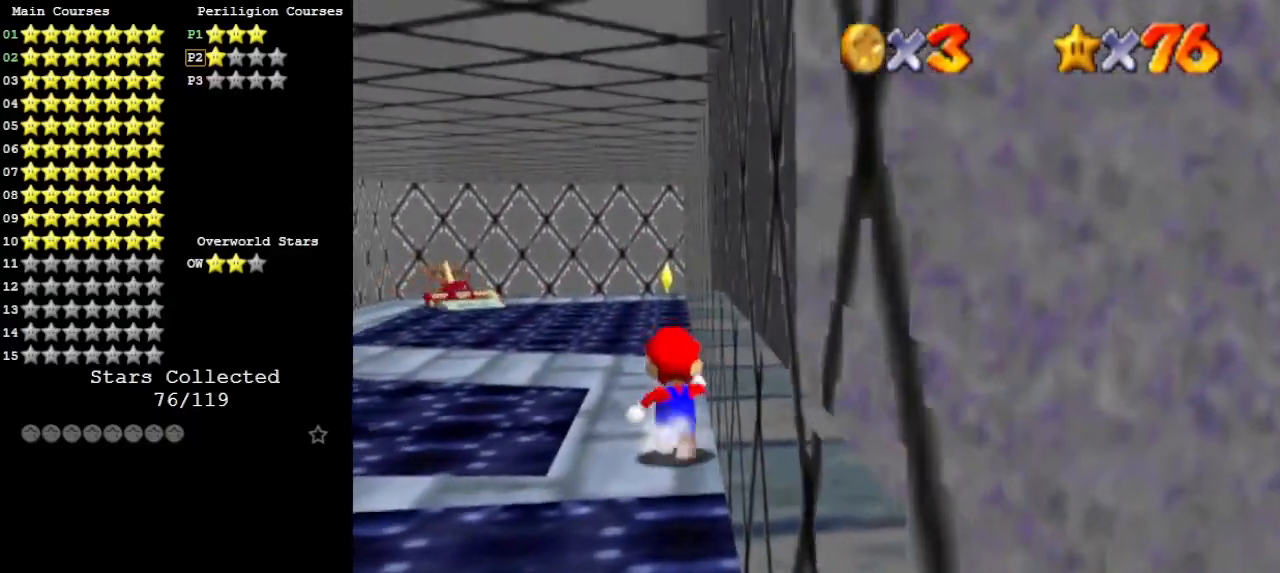
{"buttons": [], "left_stick": "up", "events": [[67, "A", "down"], [67, "B", "down"], [200, "A", "up"], [200, "B", "up"]]}
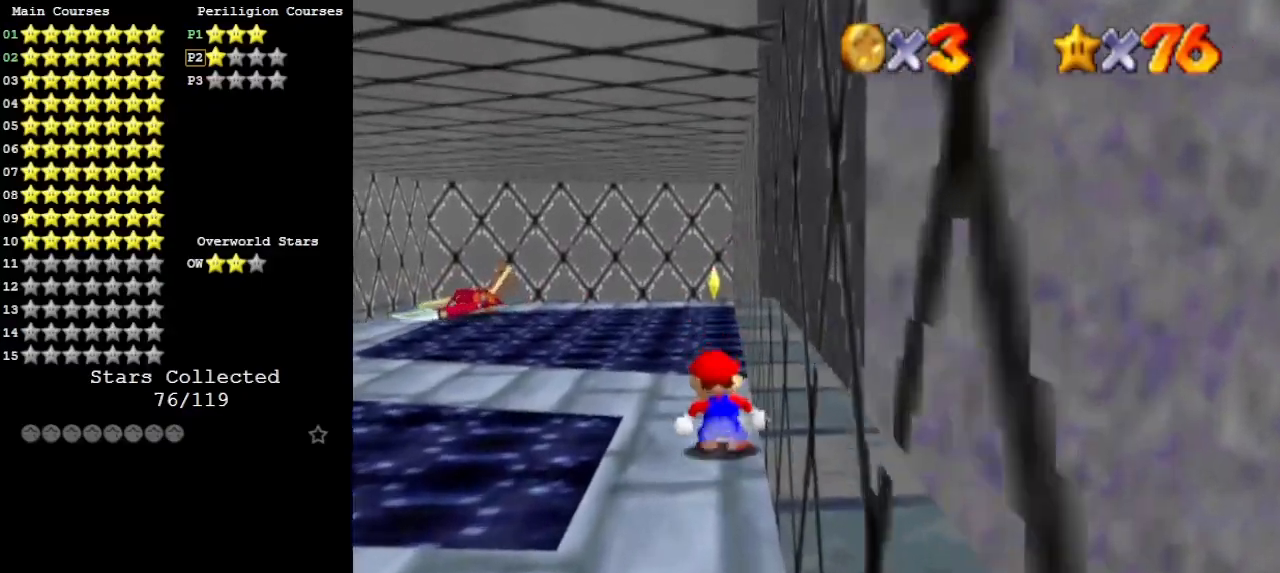
{"buttons": [], "left_stick": "up-left", "events": [[433, "left_stick", "up-left"]]}
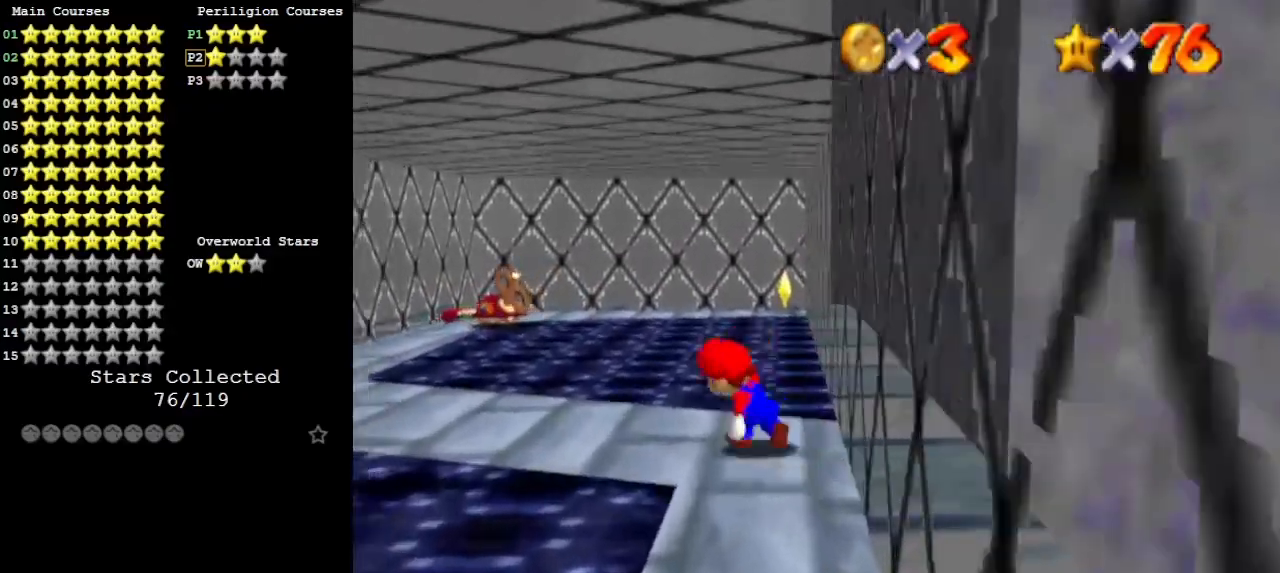
{"buttons": [], "left_stick": "up-left", "events": [[300, "A", "down"], [400, "A", "up"]]}